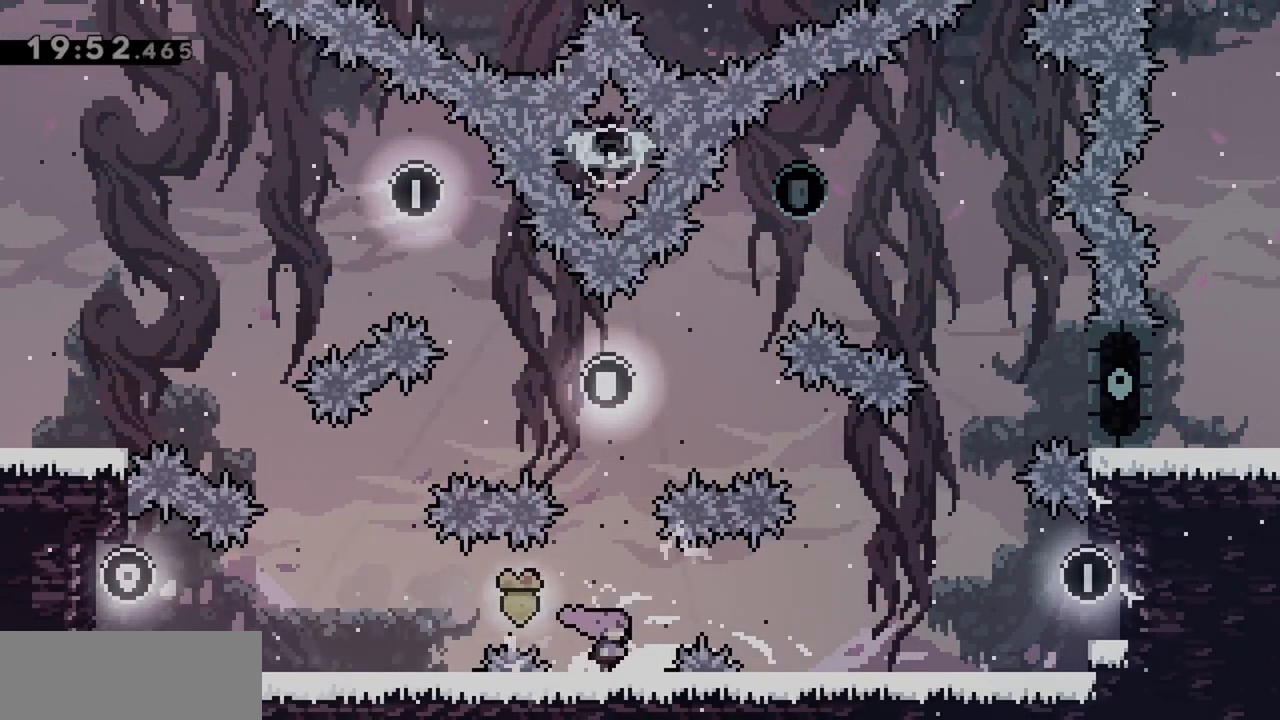
Gameplay with keyboard; each line is a JSON object with the keys held at the frame after it. "events" lists presses ("down") and releases ("up") of "dash", "demo", "down", "grab", "jump", "jump2", "left", "right" and "up" between this image and that frame as [ms after this image, input, new state], when the widget could be followed in between. No other keys are recorded. Mouse input is not recorded. Key names are as the overlay labels them; some are game actions (e.g. jump) rather than physical keys.
{"keys": [], "events": []}
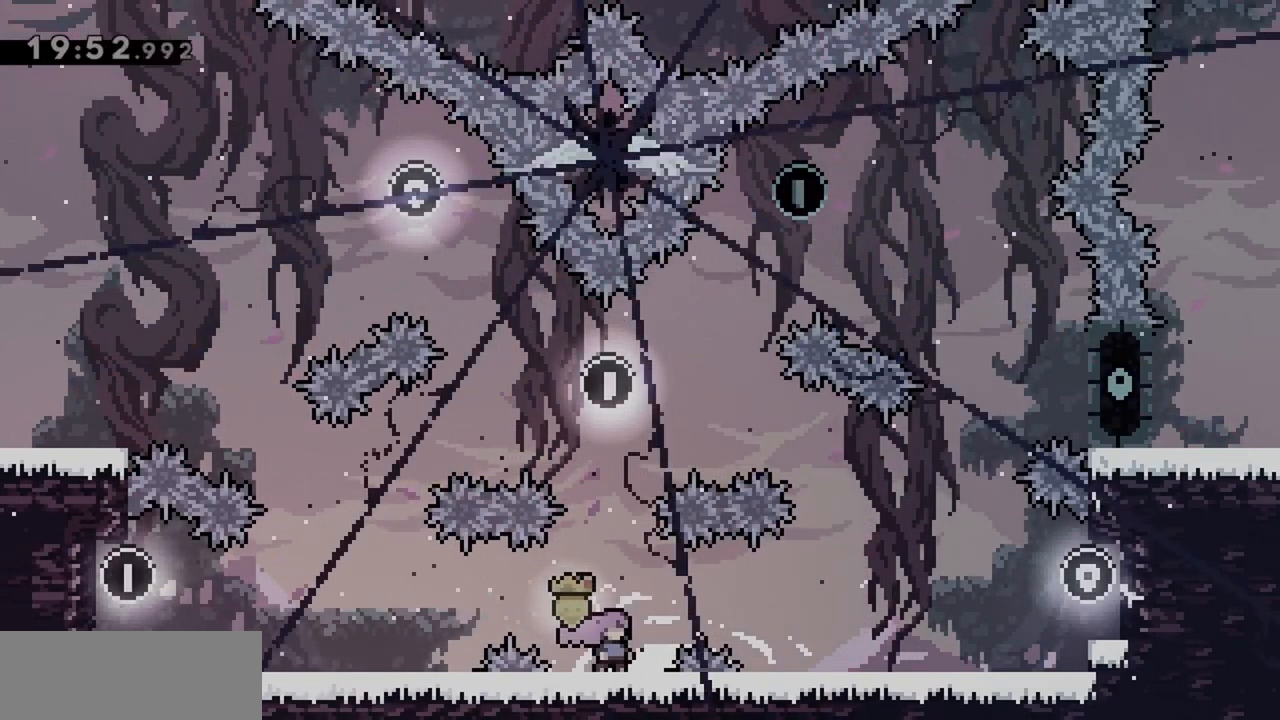
{"keys": ["up"], "events": [[183, "up", "down"]]}
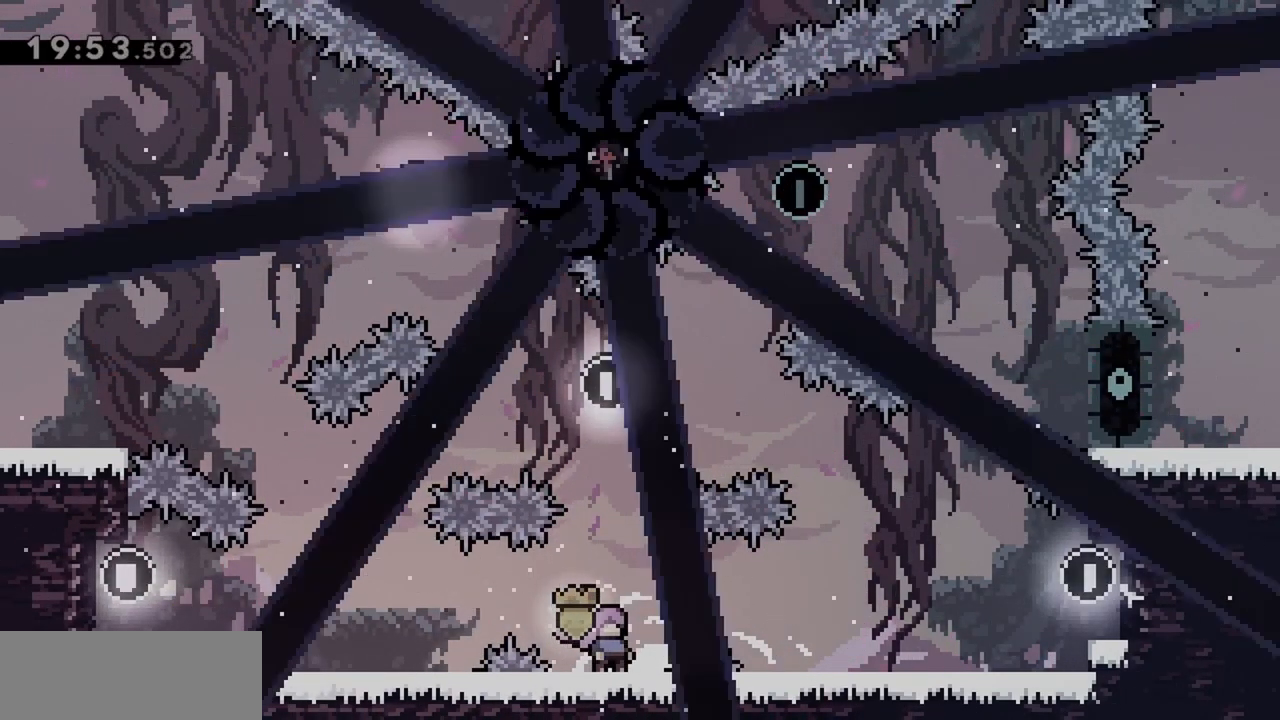
{"keys": ["dash", "jump", "up"], "events": [[183, "jump", "down"], [417, "dash", "down"]]}
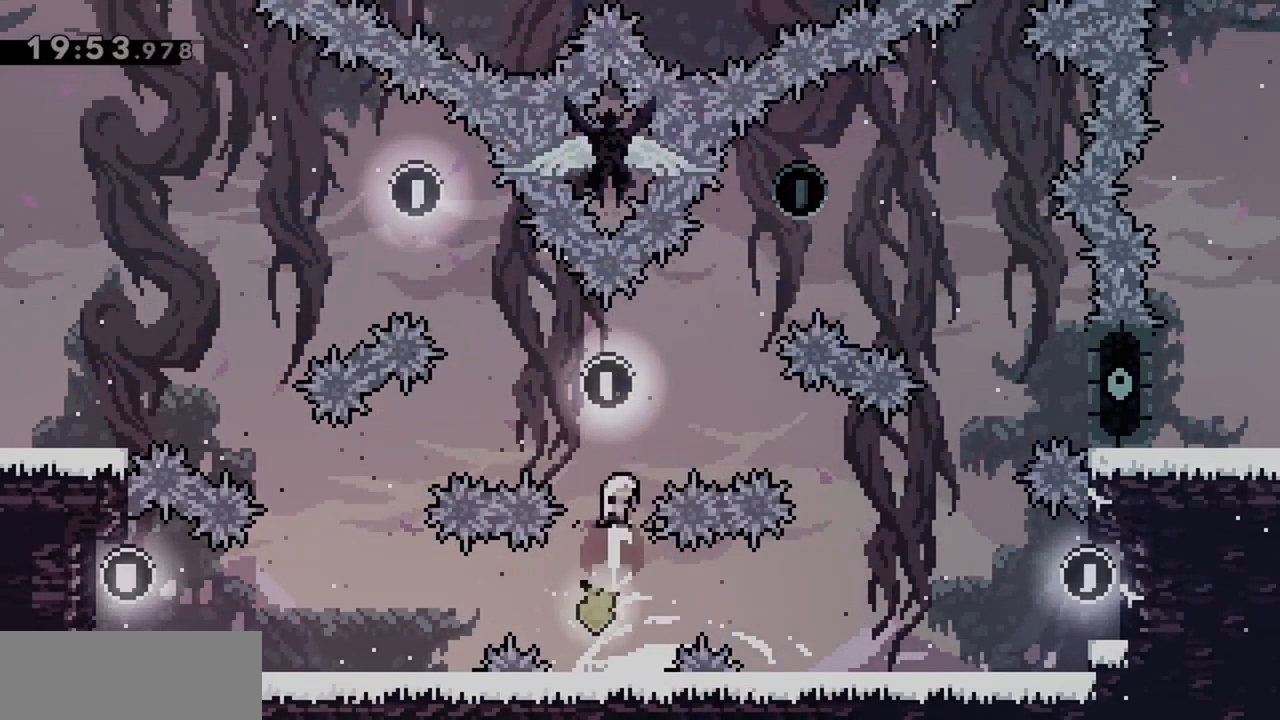
{"keys": ["jump", "right", "up"], "events": [[100, "dash", "up"], [100, "right", "down"], [300, "dash", "down"], [483, "dash", "up"]]}
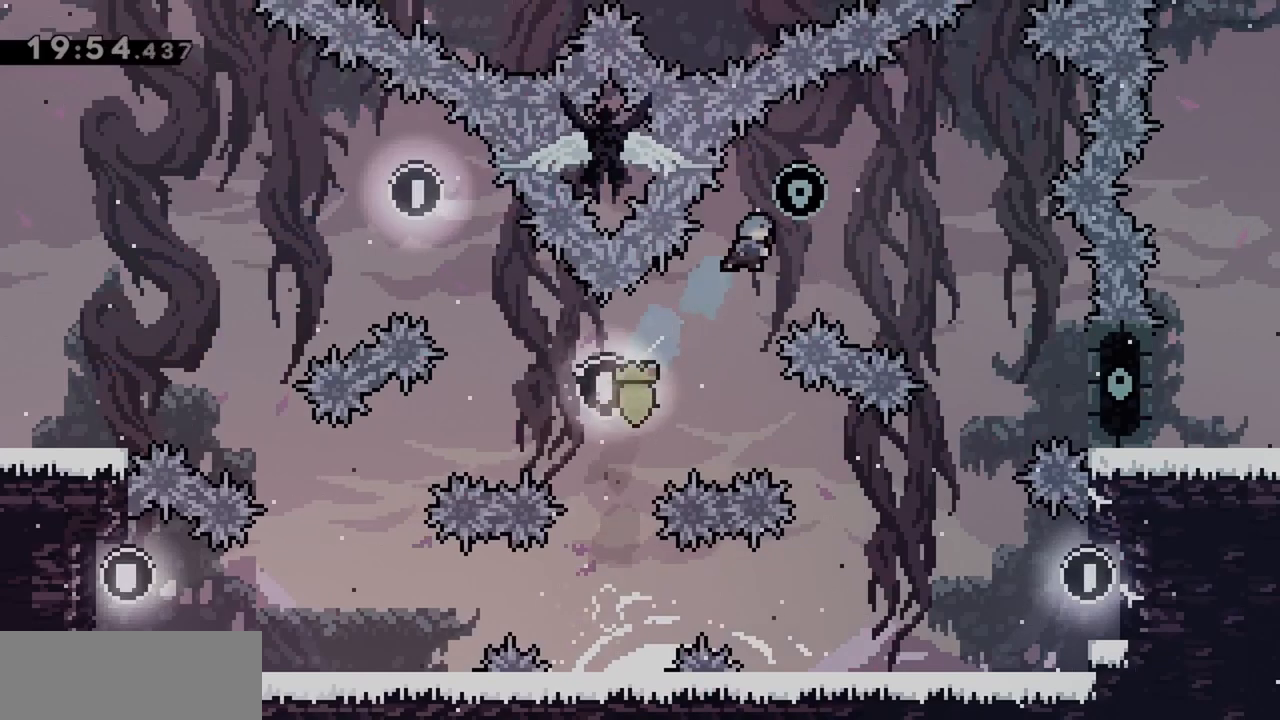
{"keys": ["grab", "jump", "right", "up"], "events": [[67, "grab", "down"]]}
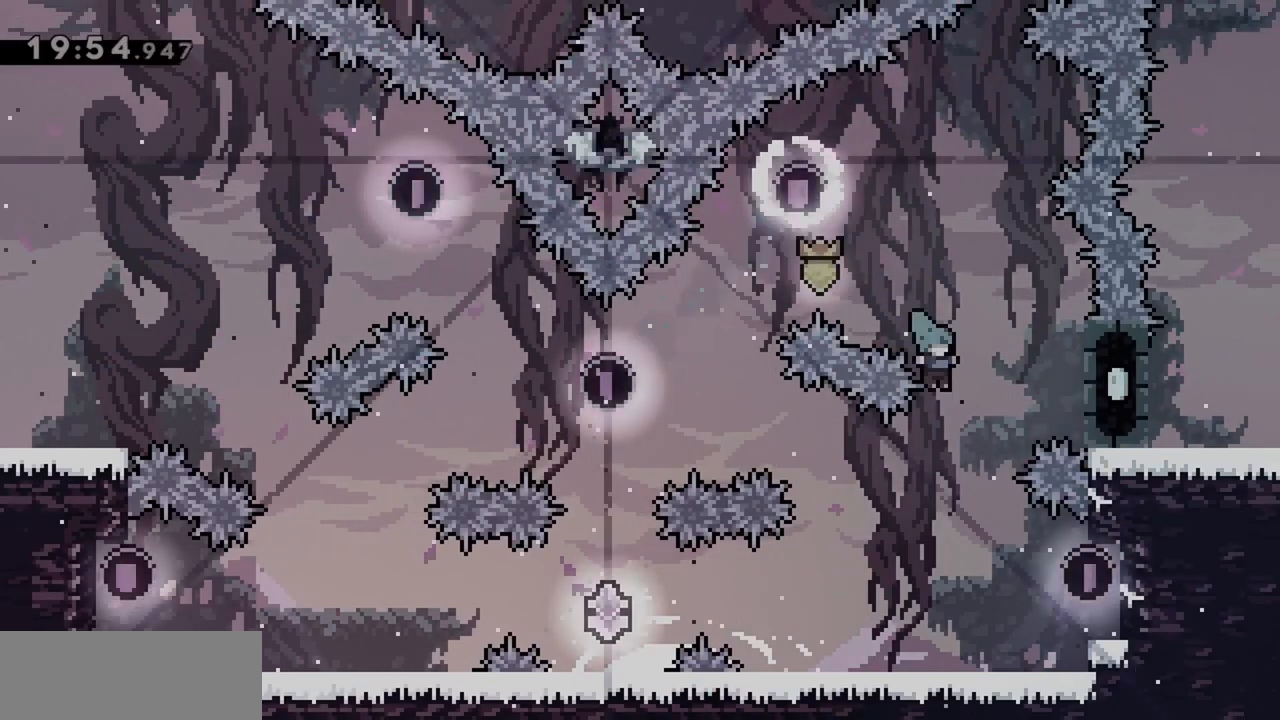
{"keys": ["left"], "events": [[33, "right", "up"], [33, "up", "up"], [83, "grab", "up"], [133, "jump", "up"], [367, "left", "down"]]}
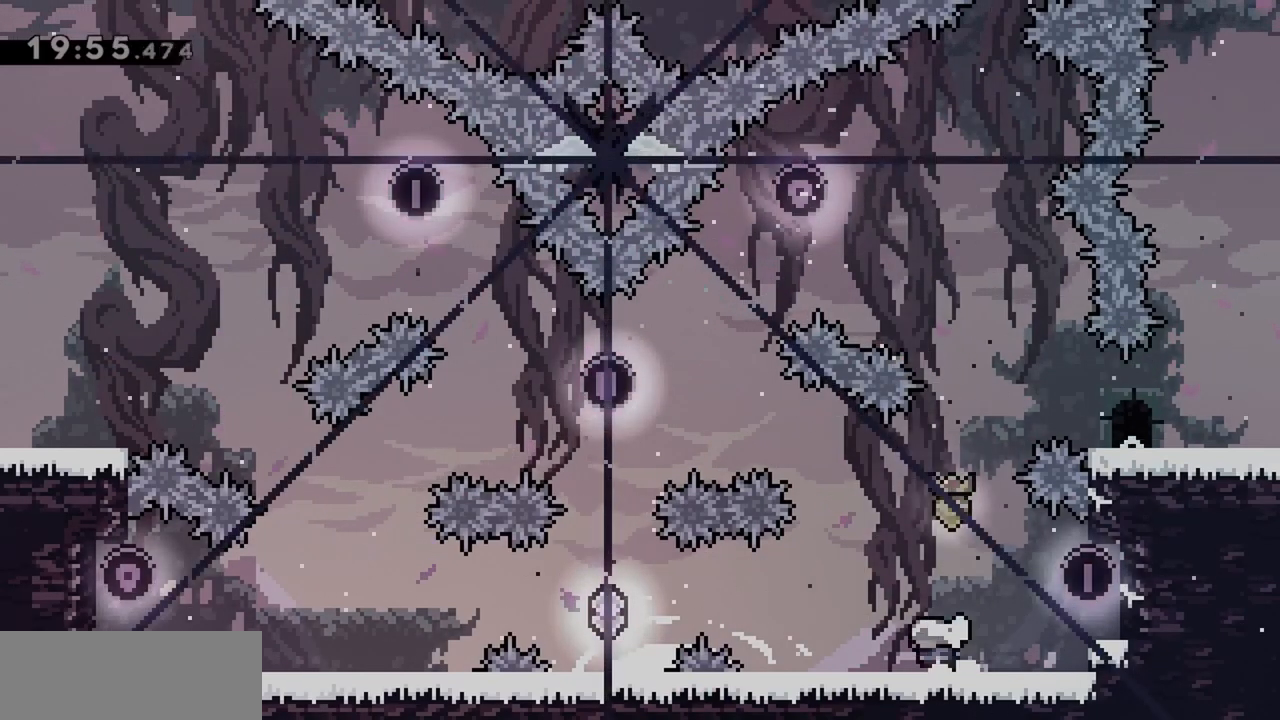
{"keys": [], "events": [[50, "left", "up"]]}
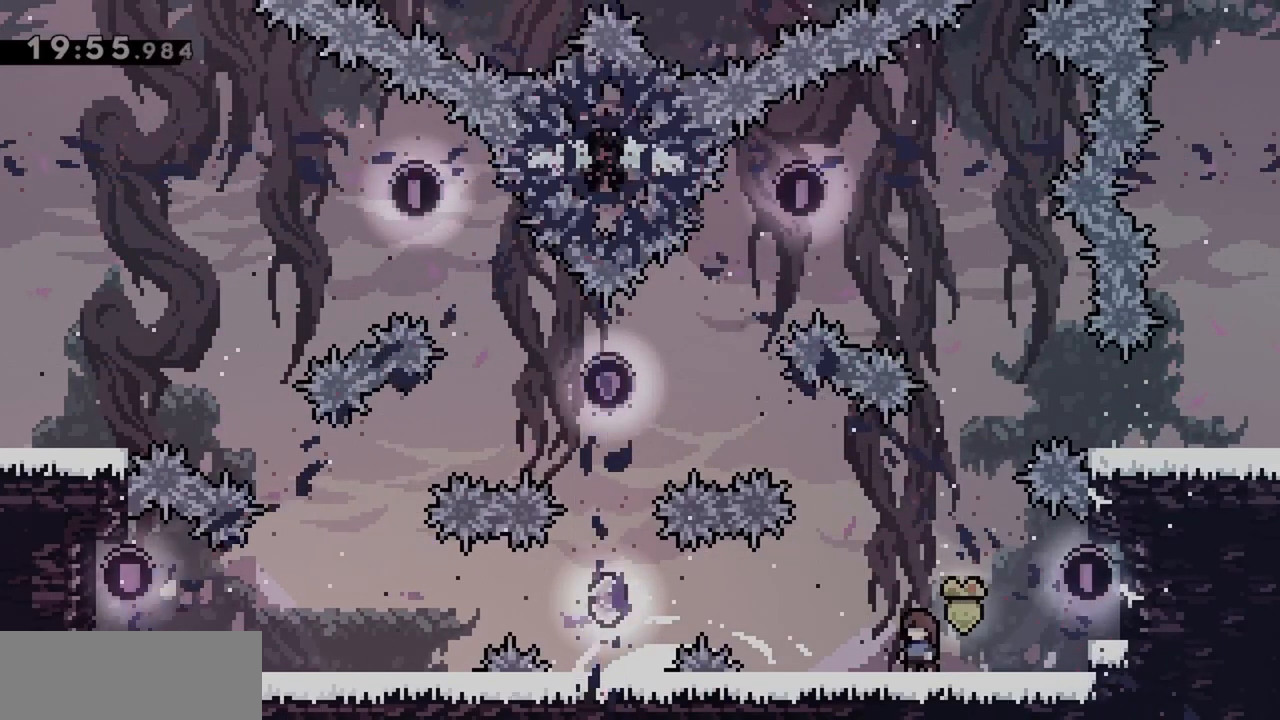
{"keys": ["jump", "up"], "events": [[117, "right", "down"], [250, "right", "up"], [300, "up", "down"], [333, "jump", "down"]]}
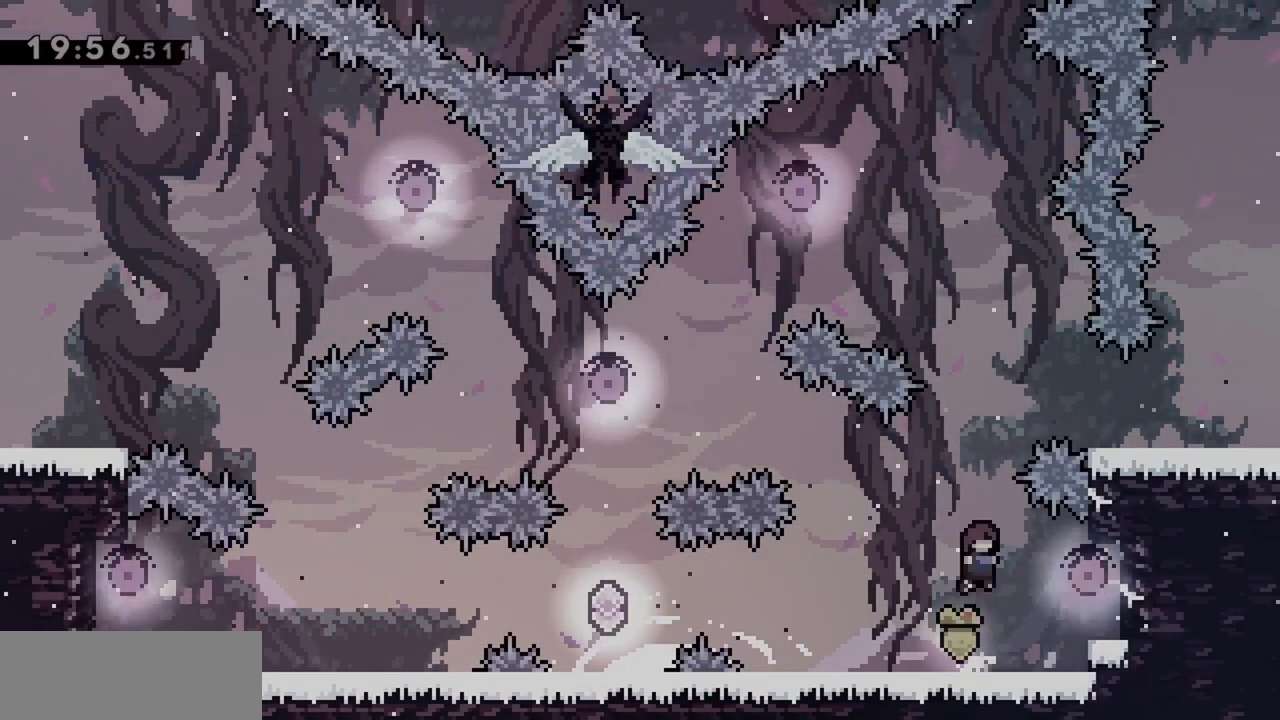
{"keys": ["grab", "jump", "right"], "events": [[117, "dash", "down"], [267, "dash", "up"], [267, "grab", "down"], [267, "right", "down"], [267, "up", "up"]]}
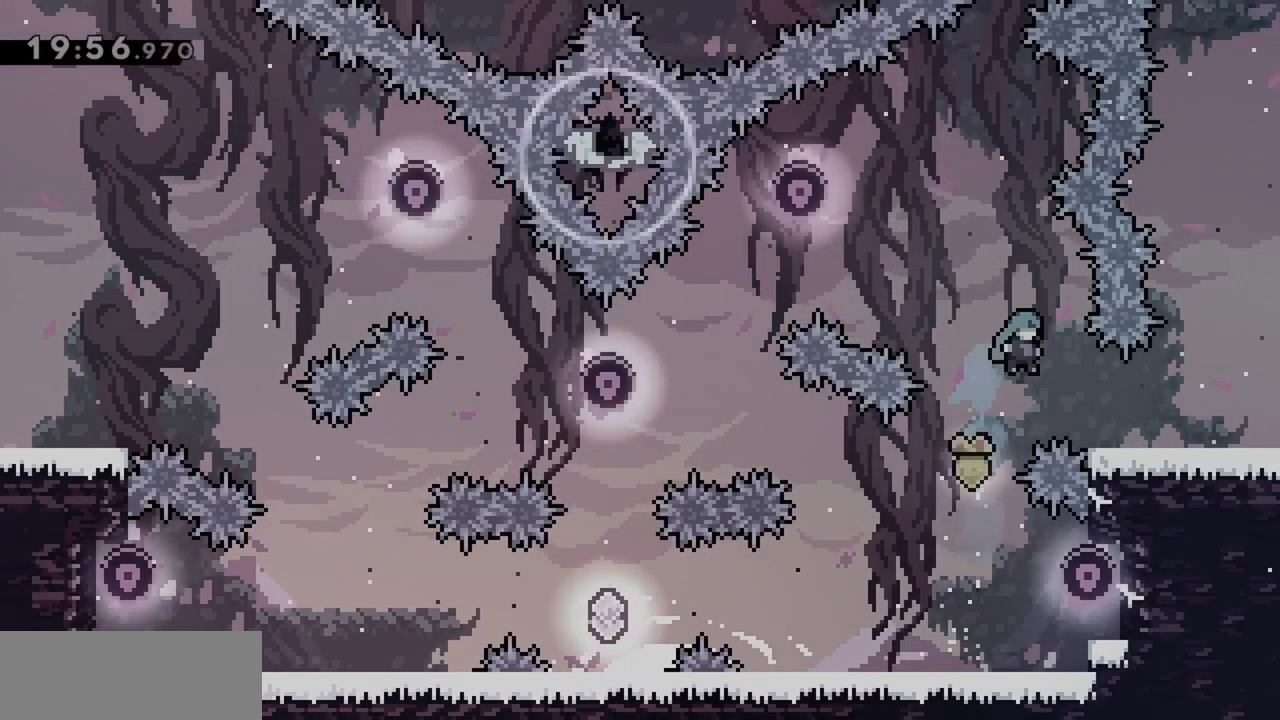
{"keys": ["right"], "events": [[267, "dash", "down"], [417, "dash", "up"], [450, "grab", "up"], [450, "jump", "up"]]}
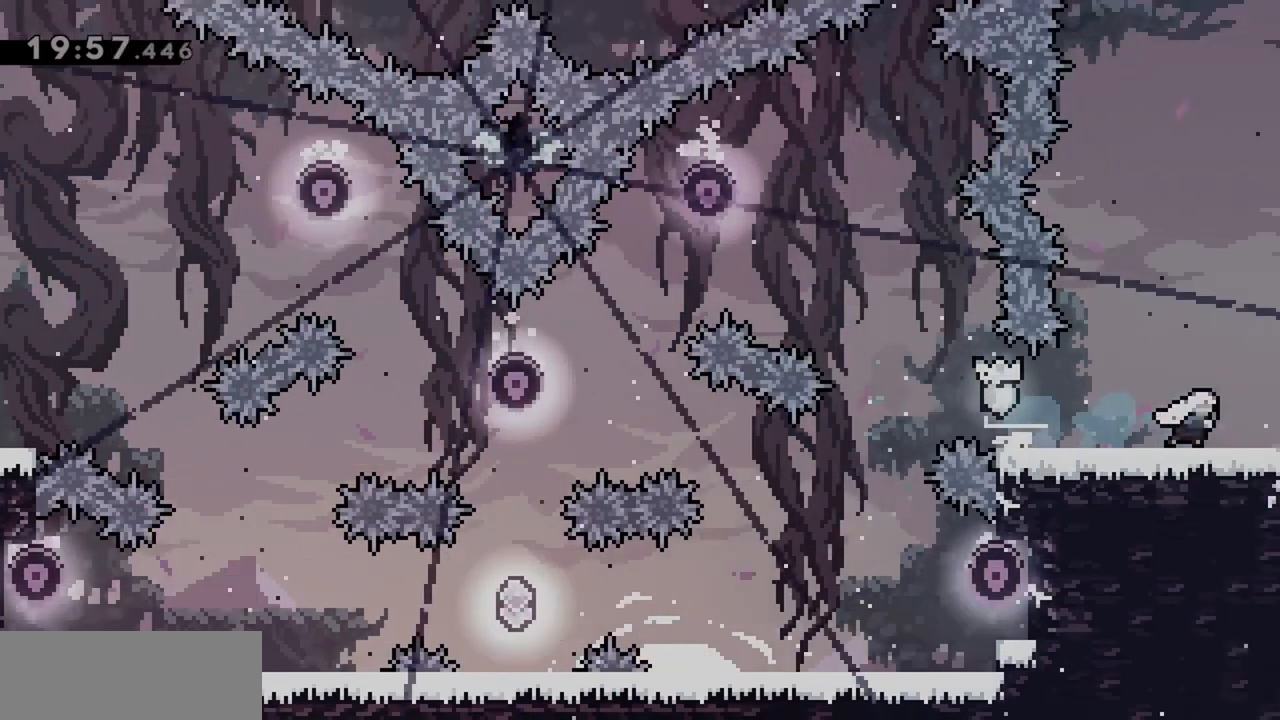
{"keys": ["right"], "events": []}
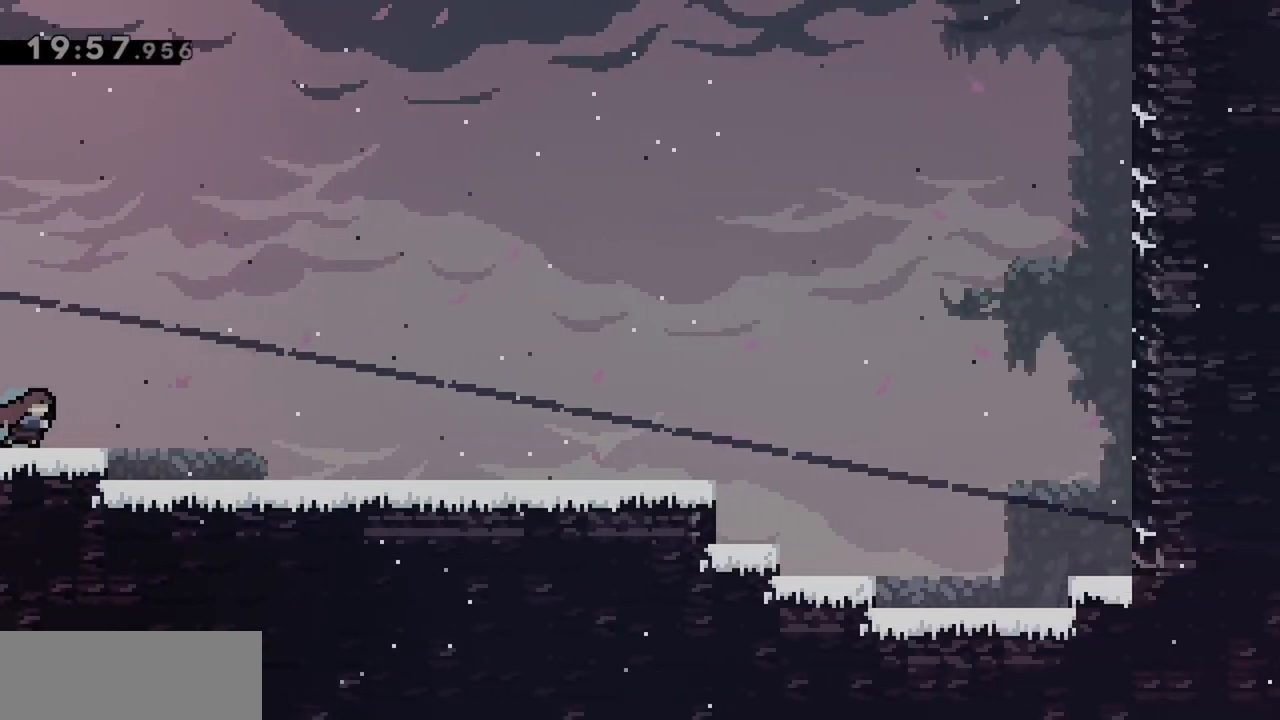
{"keys": ["right"], "events": [[150, "dash", "down"], [300, "dash", "up"]]}
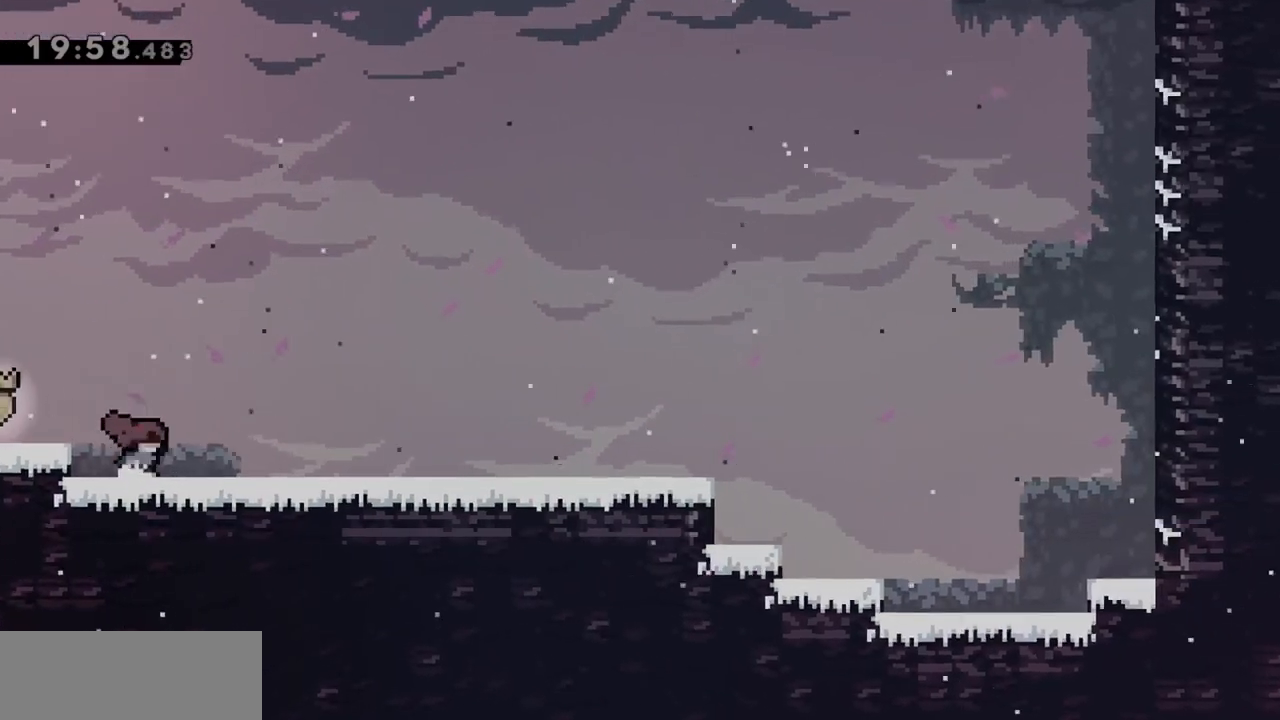
{"keys": [], "events": [[67, "right", "up"]]}
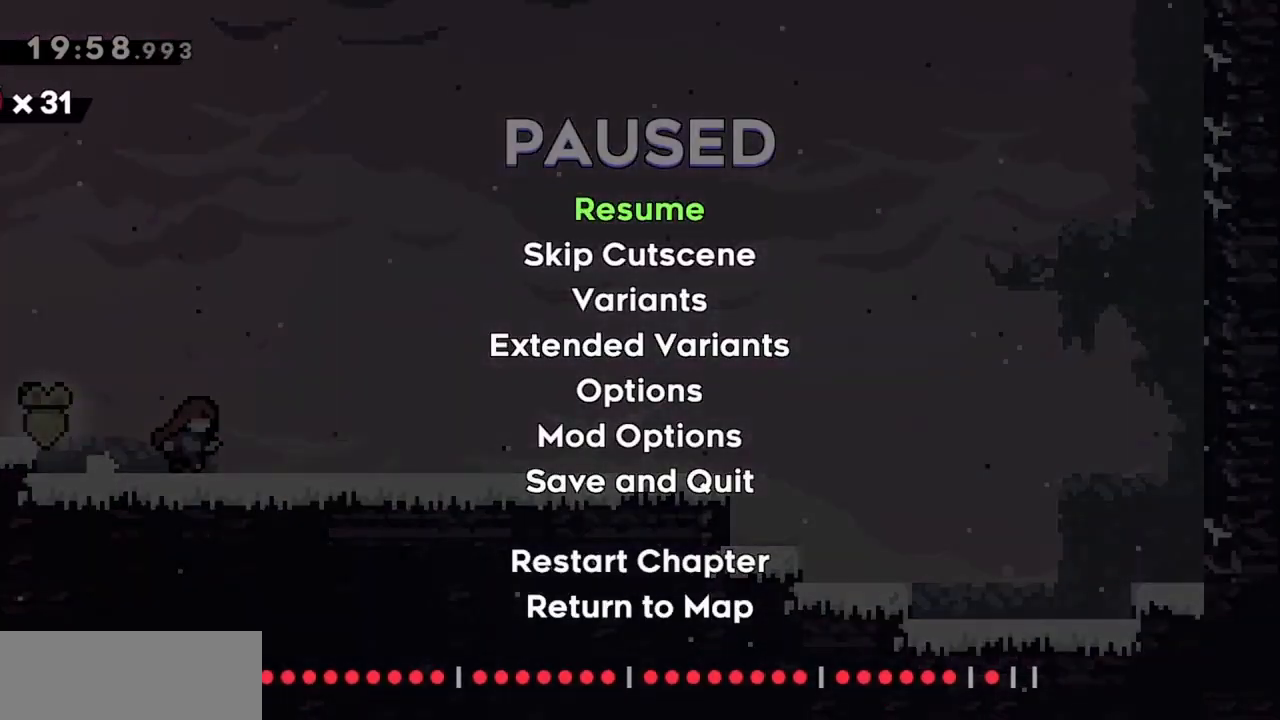
{"keys": [], "events": []}
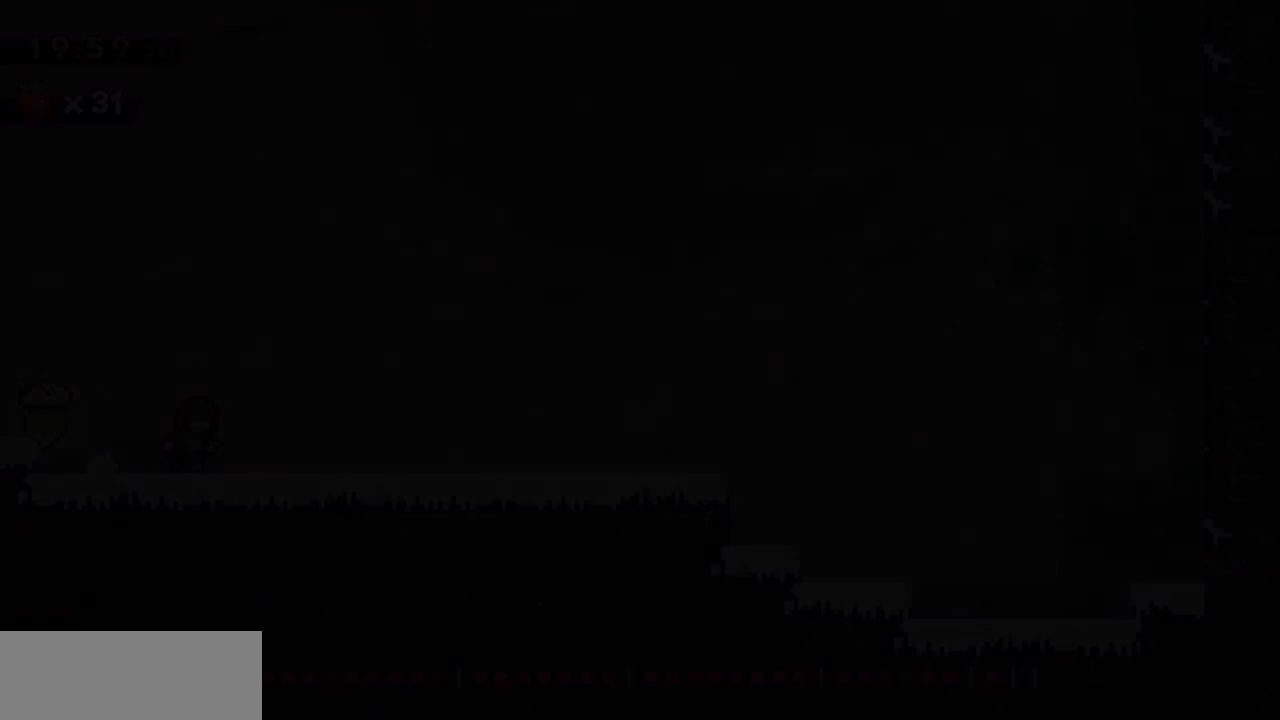
{"keys": [], "events": []}
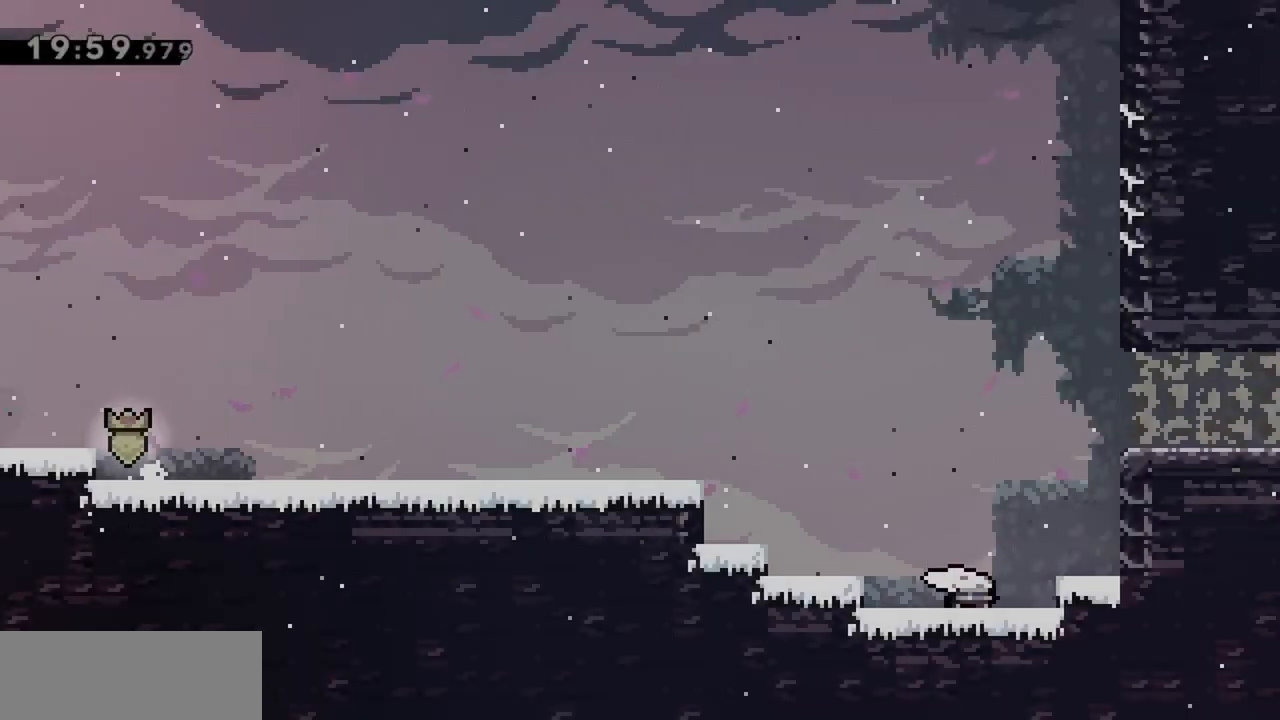
{"keys": ["grab", "right"], "events": [[17, "dash", "down"], [17, "down", "down"], [17, "right", "down"], [200, "dash", "up"], [200, "jump", "down"], [300, "down", "up"], [433, "jump", "up"], [483, "grab", "down"]]}
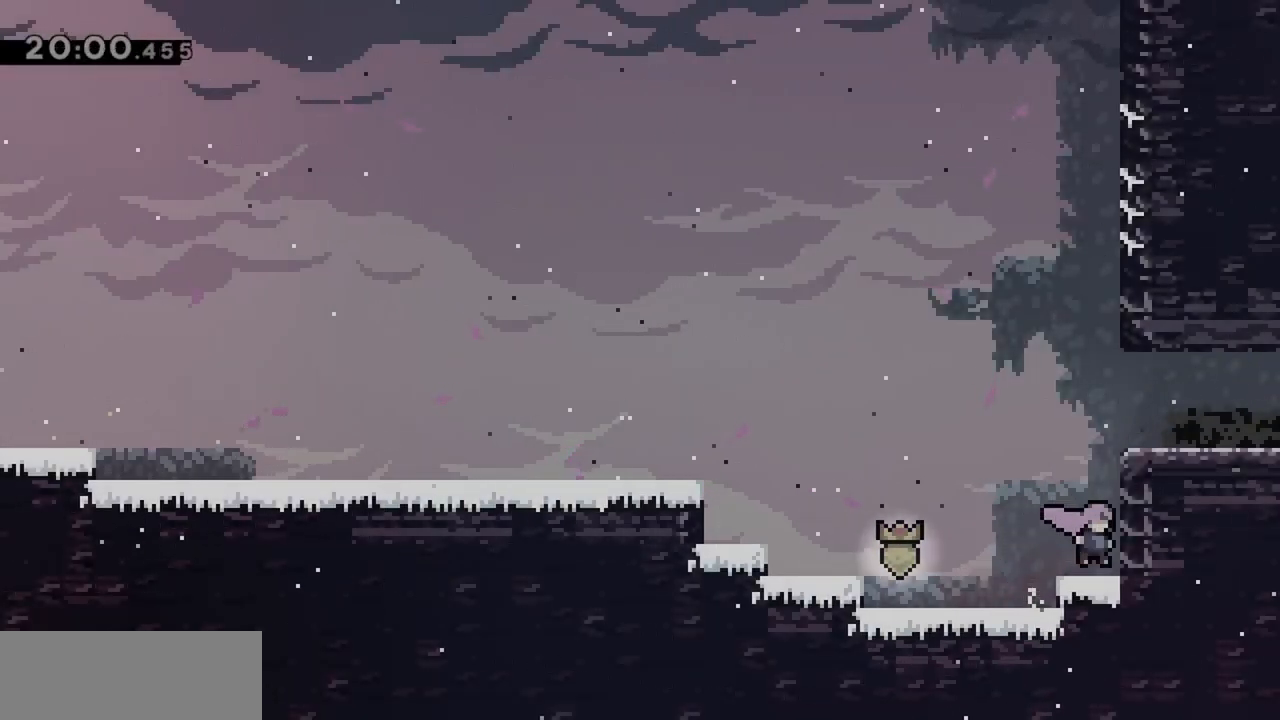
{"keys": ["dash", "down", "grab", "right"], "events": [[33, "jump", "down"], [167, "jump", "up"], [217, "jump", "down"], [450, "dash", "down"], [450, "down", "down"], [500, "jump", "up"]]}
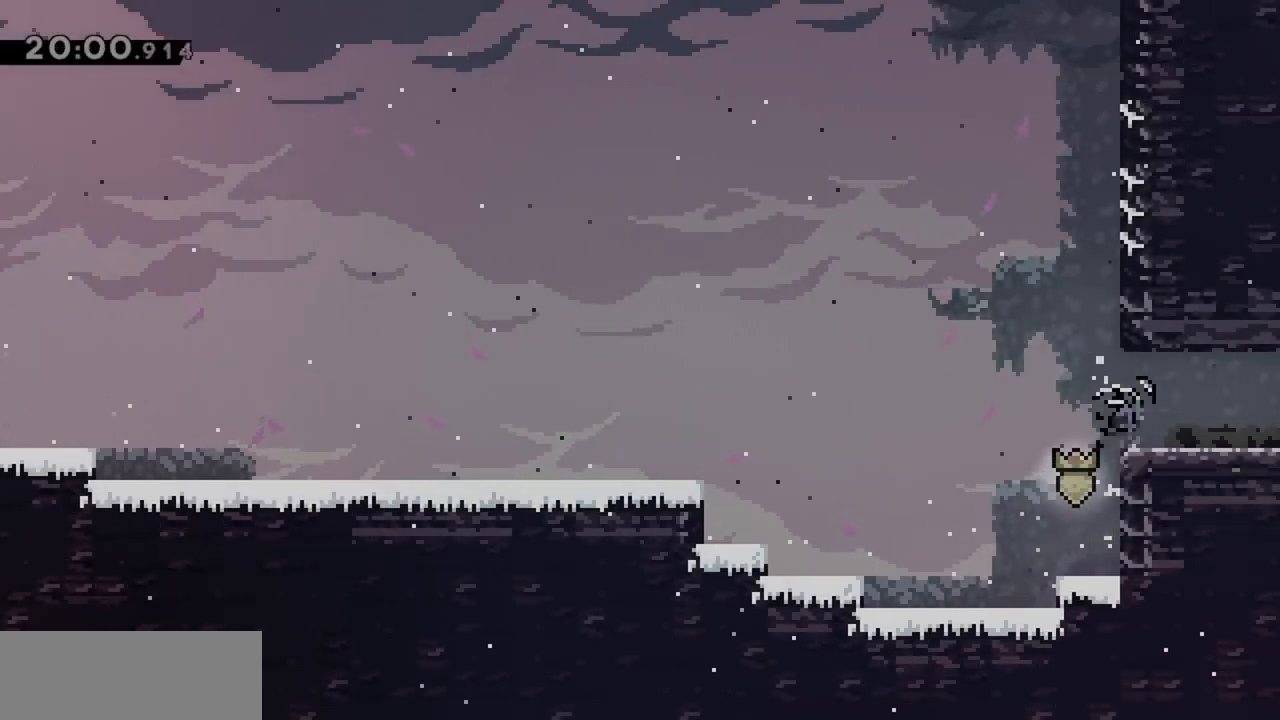
{"keys": ["grab", "jump", "right"], "events": [[83, "dash", "up"], [83, "jump", "down"], [183, "down", "up"]]}
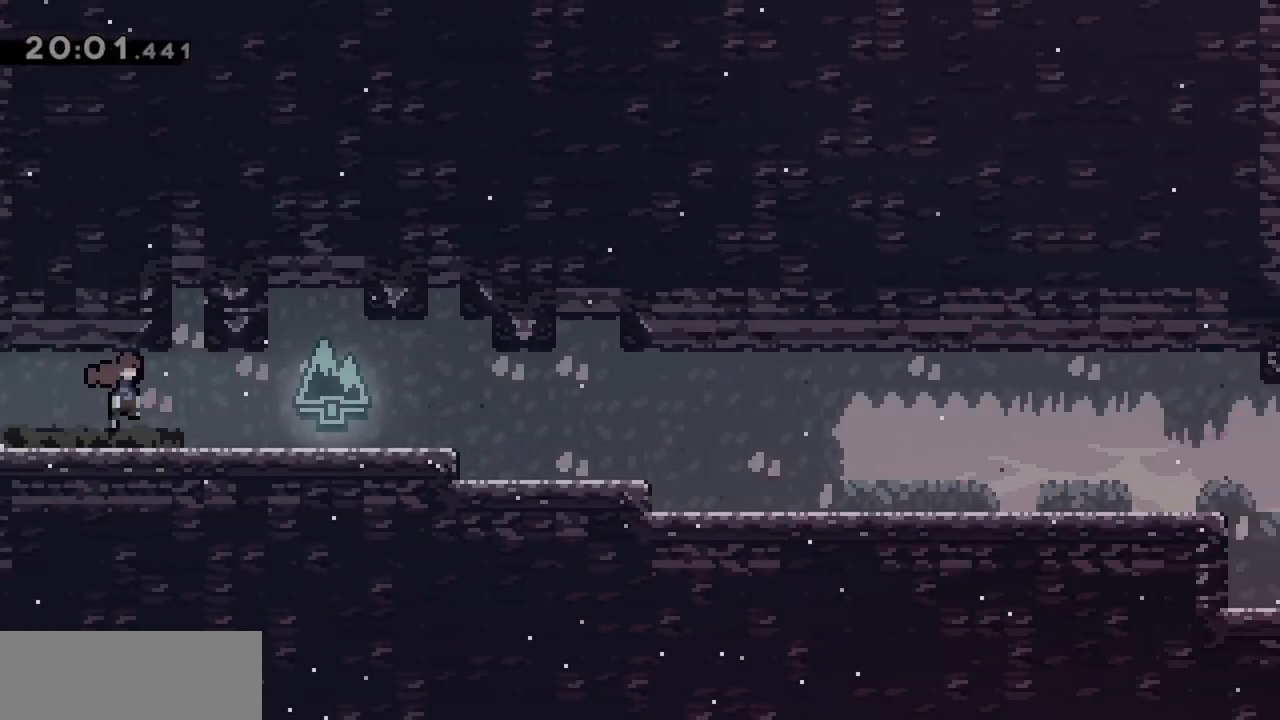
{"keys": ["dash", "down", "right"], "events": [[233, "down", "down"], [433, "dash", "down"], [467, "grab", "up"], [467, "jump", "up"]]}
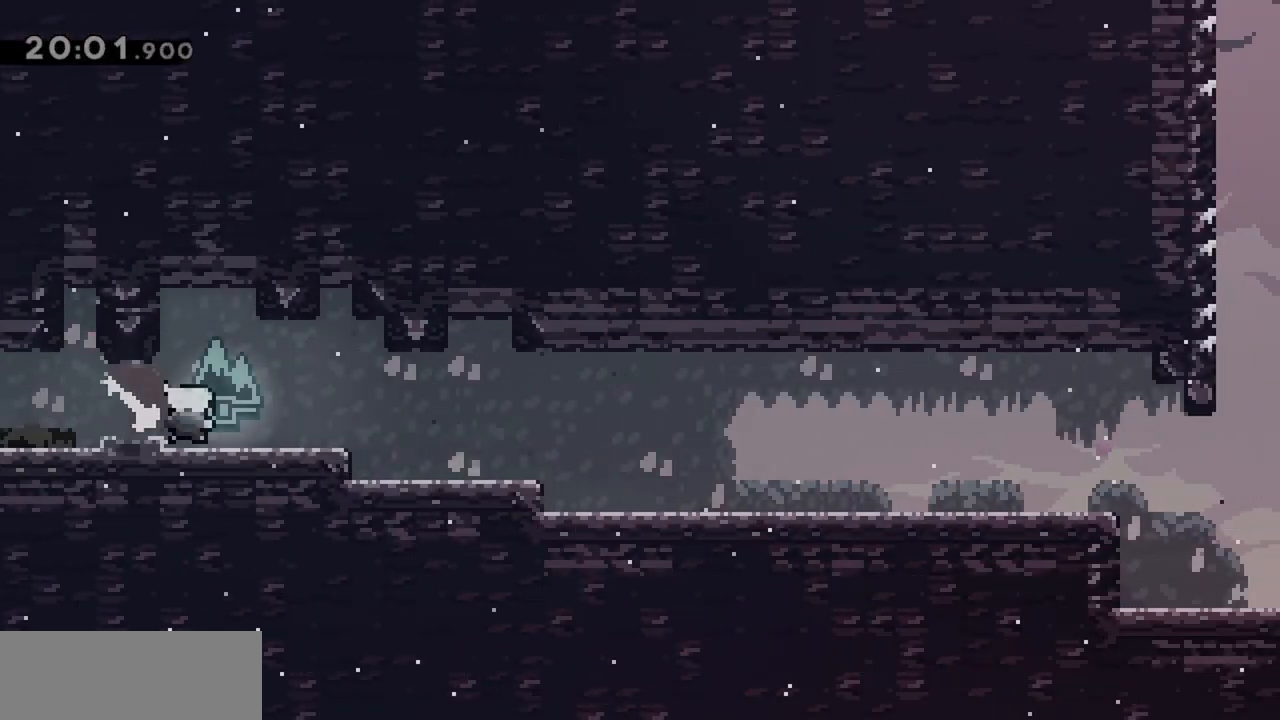
{"keys": ["down", "jump", "right"], "events": [[67, "dash", "up"], [67, "jump", "down"], [300, "dash", "down"], [350, "jump", "up"], [483, "dash", "up"], [483, "jump", "down"]]}
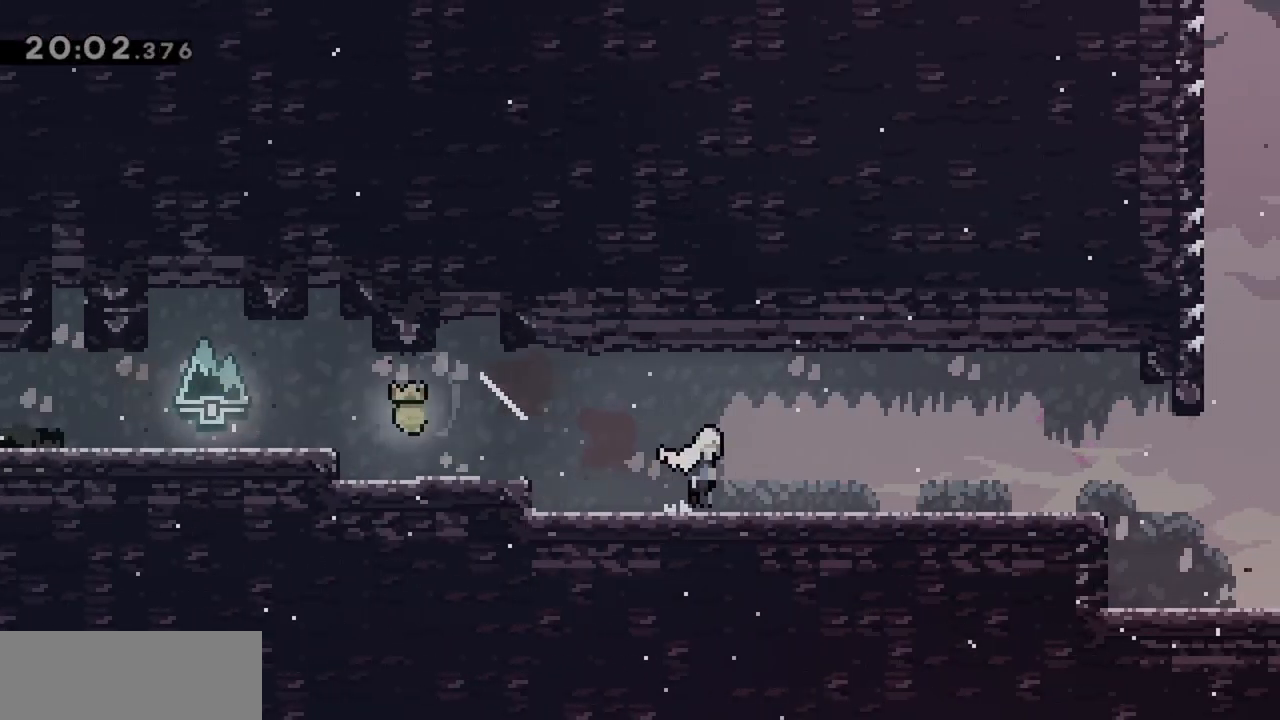
{"keys": ["dash", "down", "jump", "right"], "events": [[117, "dash", "down"], [167, "jump", "up"], [317, "dash", "up"], [317, "jump", "down"], [450, "dash", "down"]]}
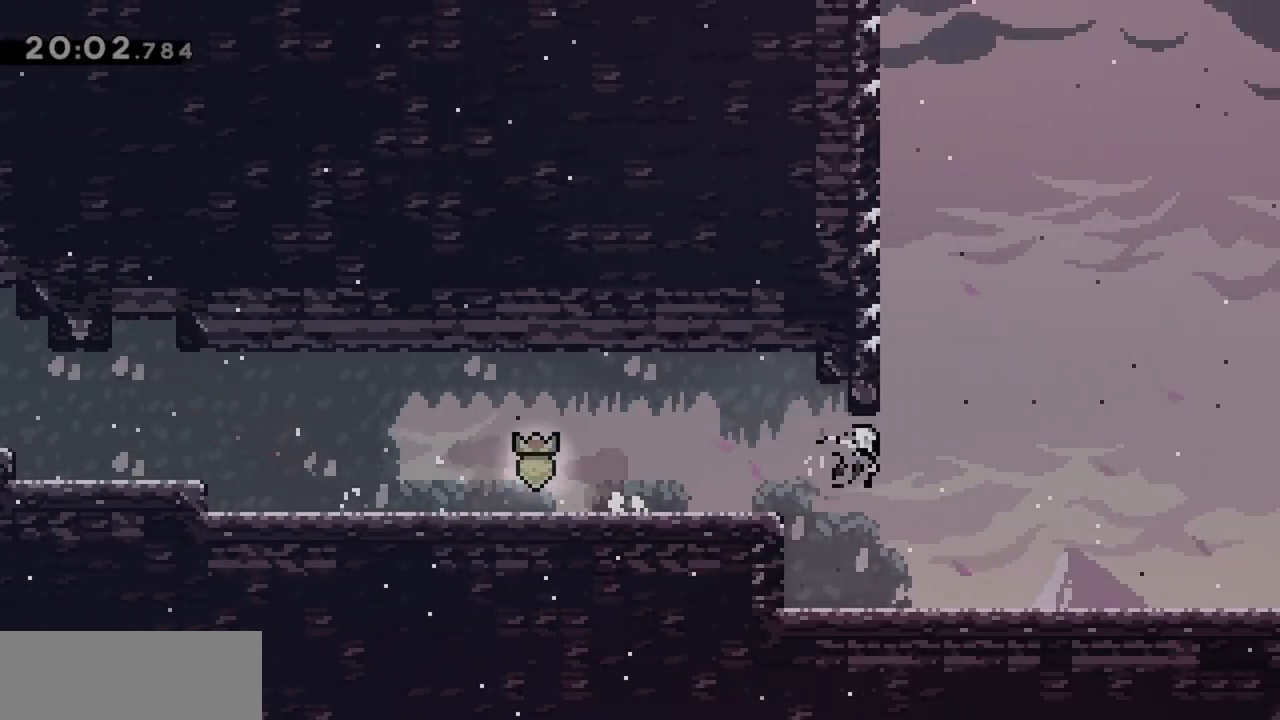
{"keys": ["right"], "events": [[50, "jump", "up"], [133, "dash", "up"], [233, "down", "up"], [233, "jump", "down"], [317, "jump", "up"], [367, "jump", "down"], [417, "jump", "up"]]}
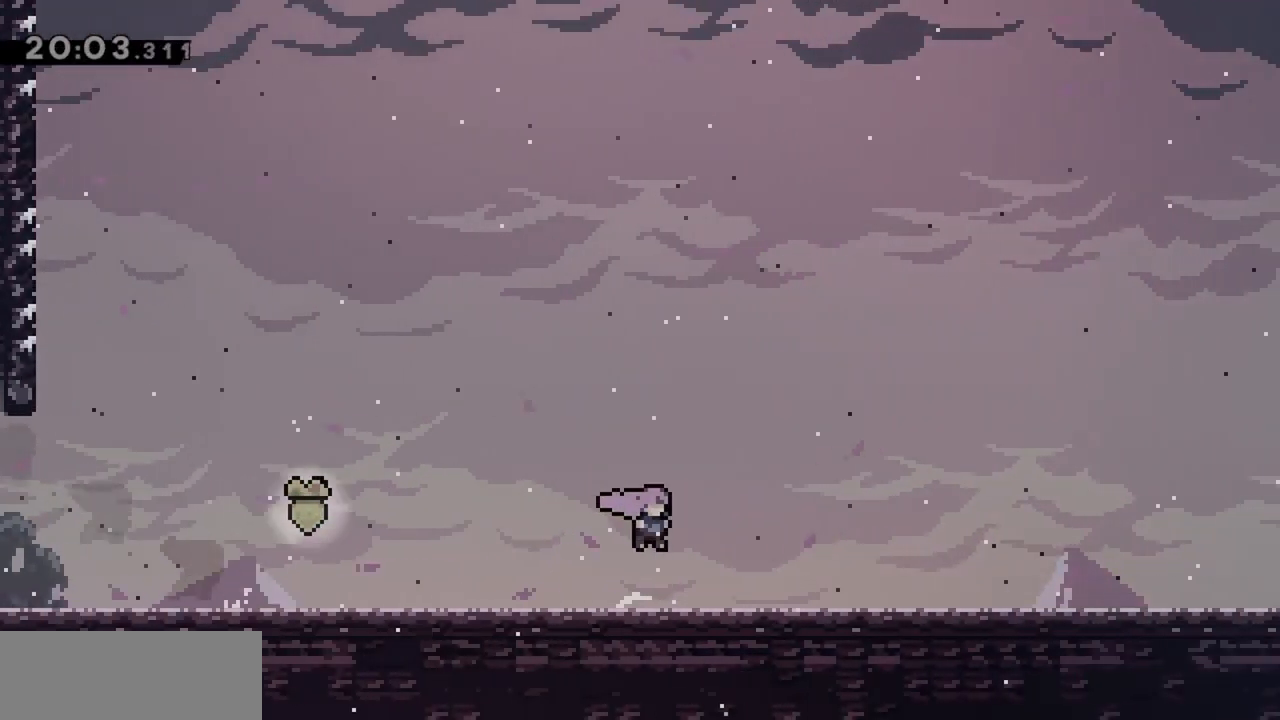
{"keys": [], "events": [[150, "right", "up"]]}
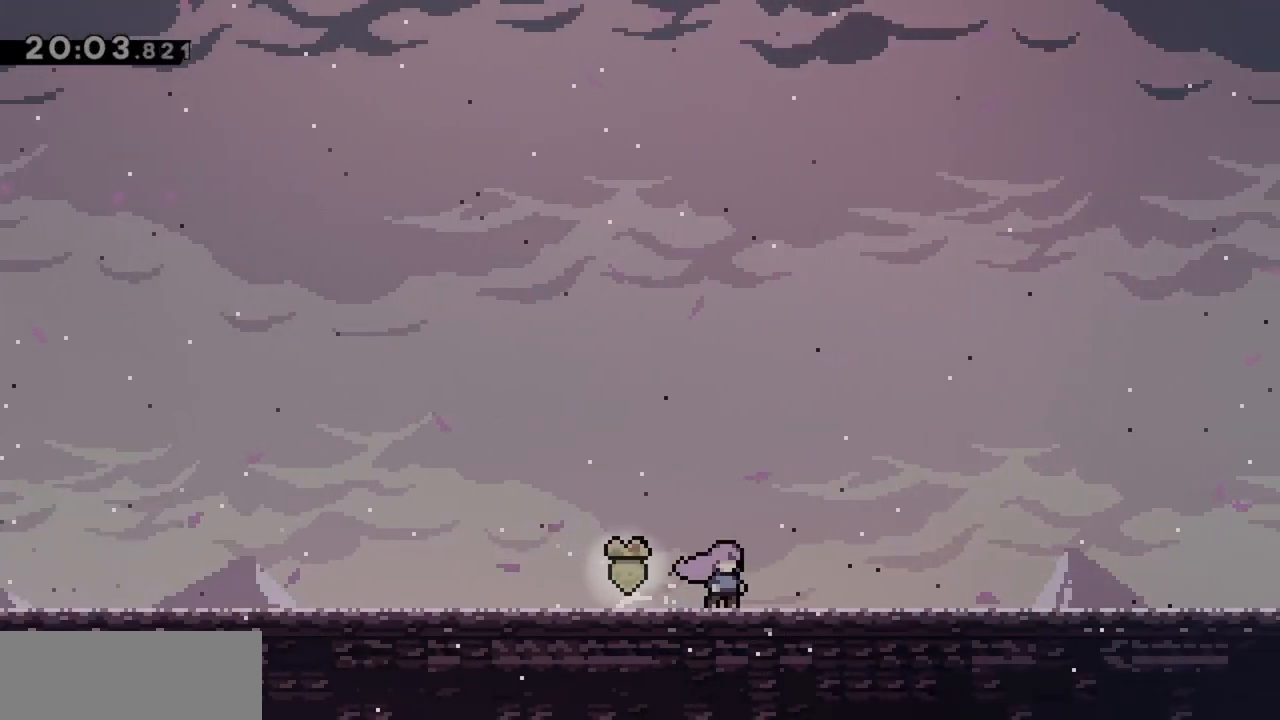
{"keys": [], "events": []}
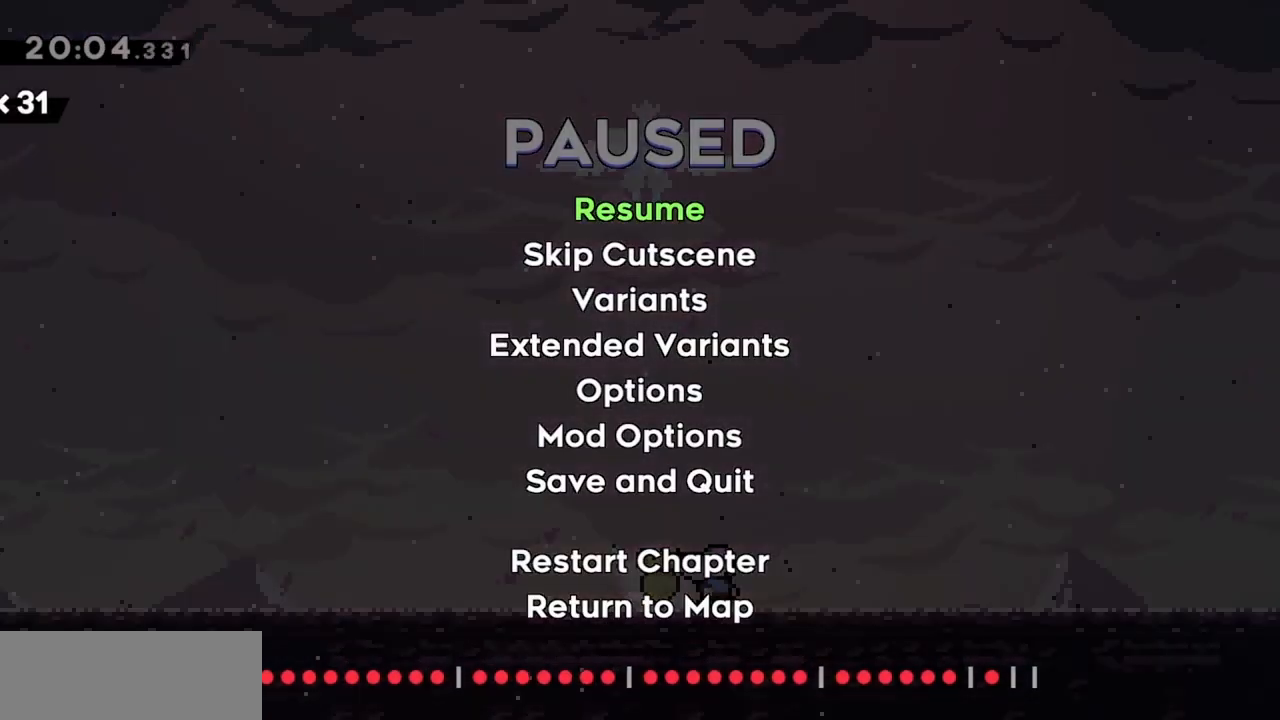
{"keys": [], "events": []}
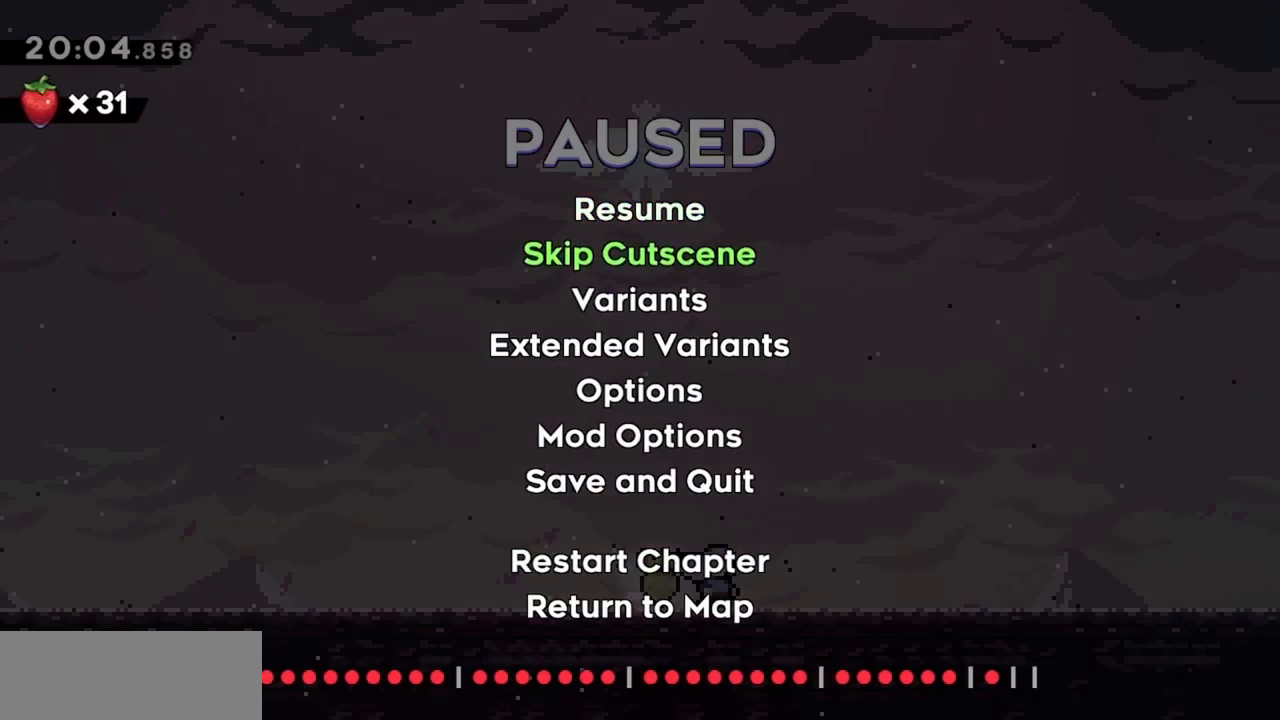
{"keys": [], "events": []}
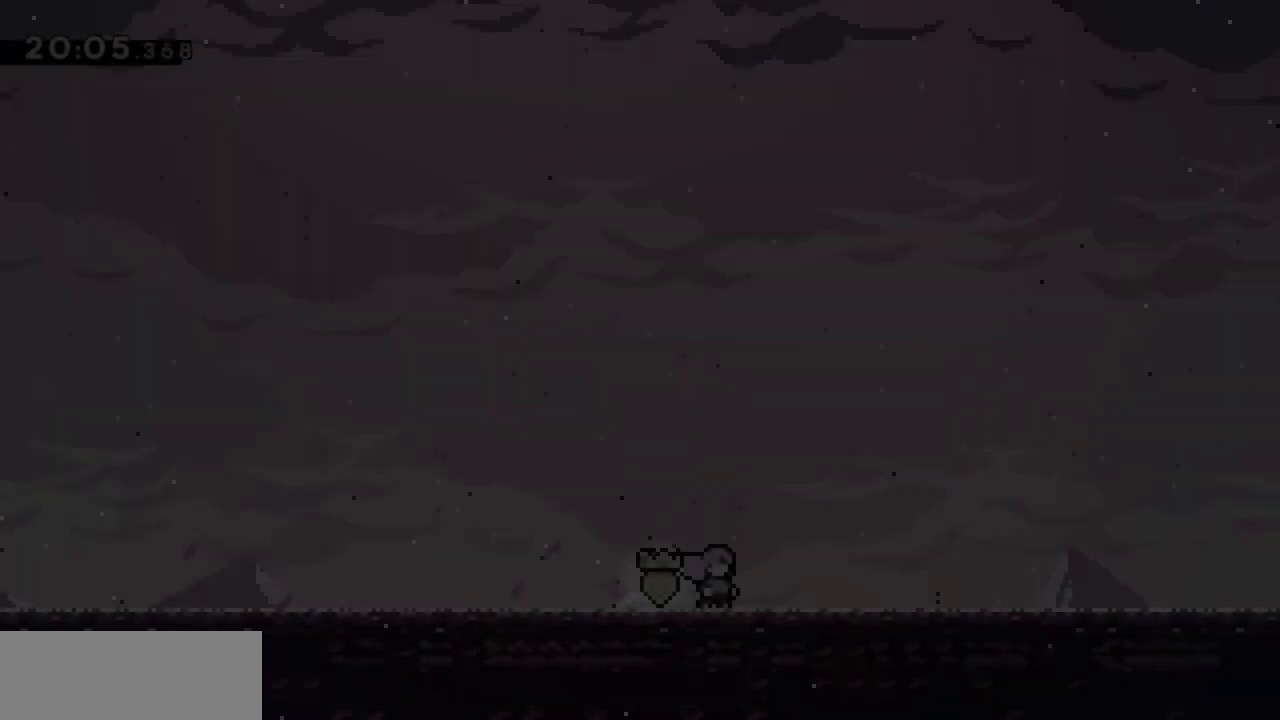
{"keys": [], "events": []}
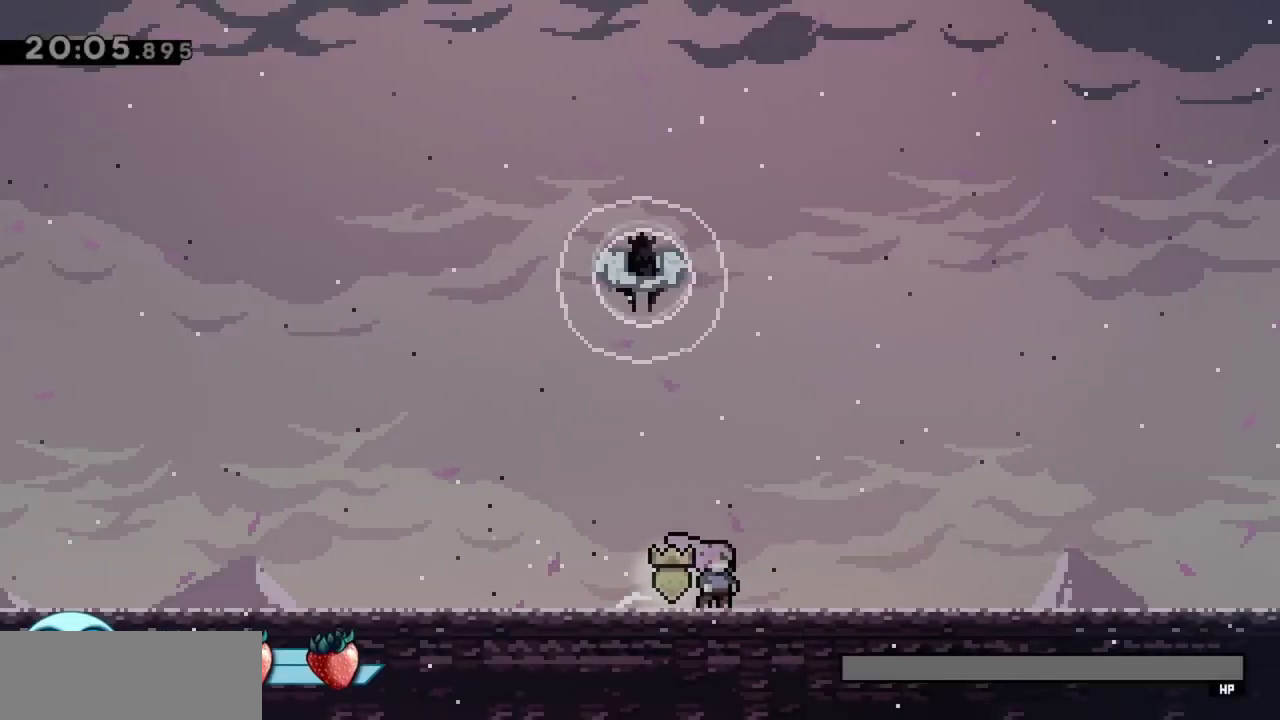
{"keys": [], "events": [[67, "left", "down"], [483, "left", "up"]]}
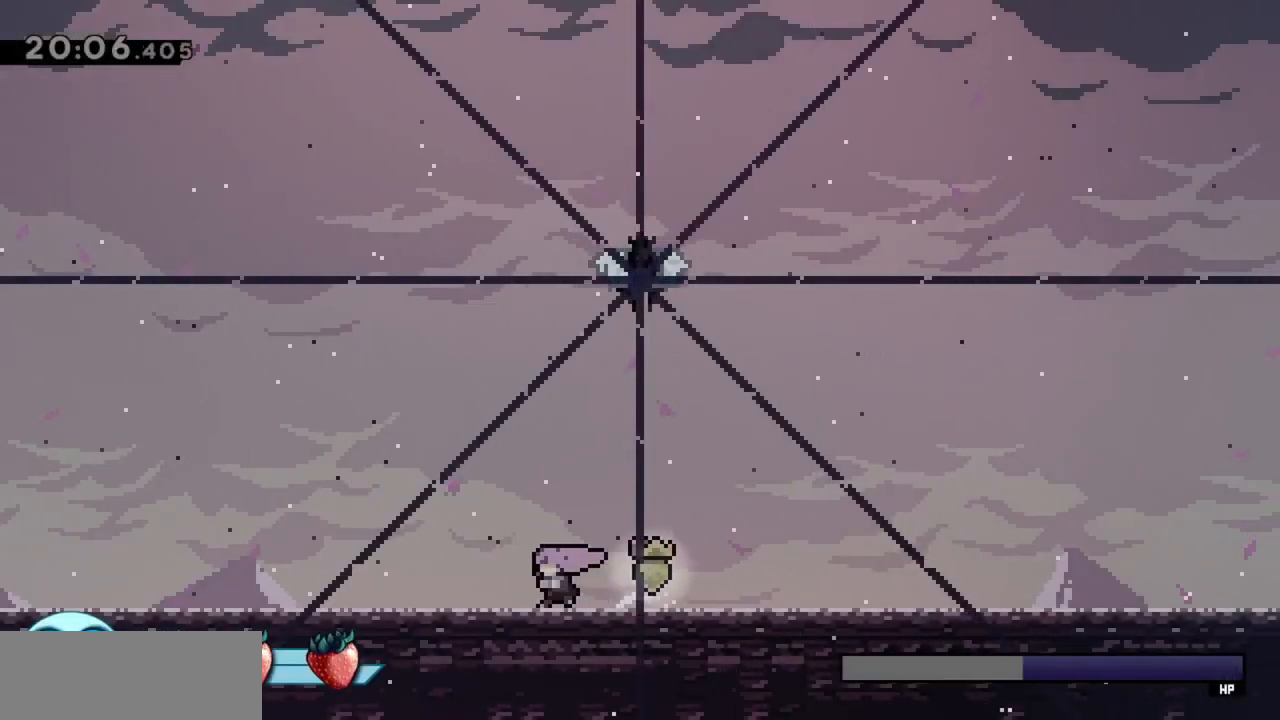
{"keys": [], "events": []}
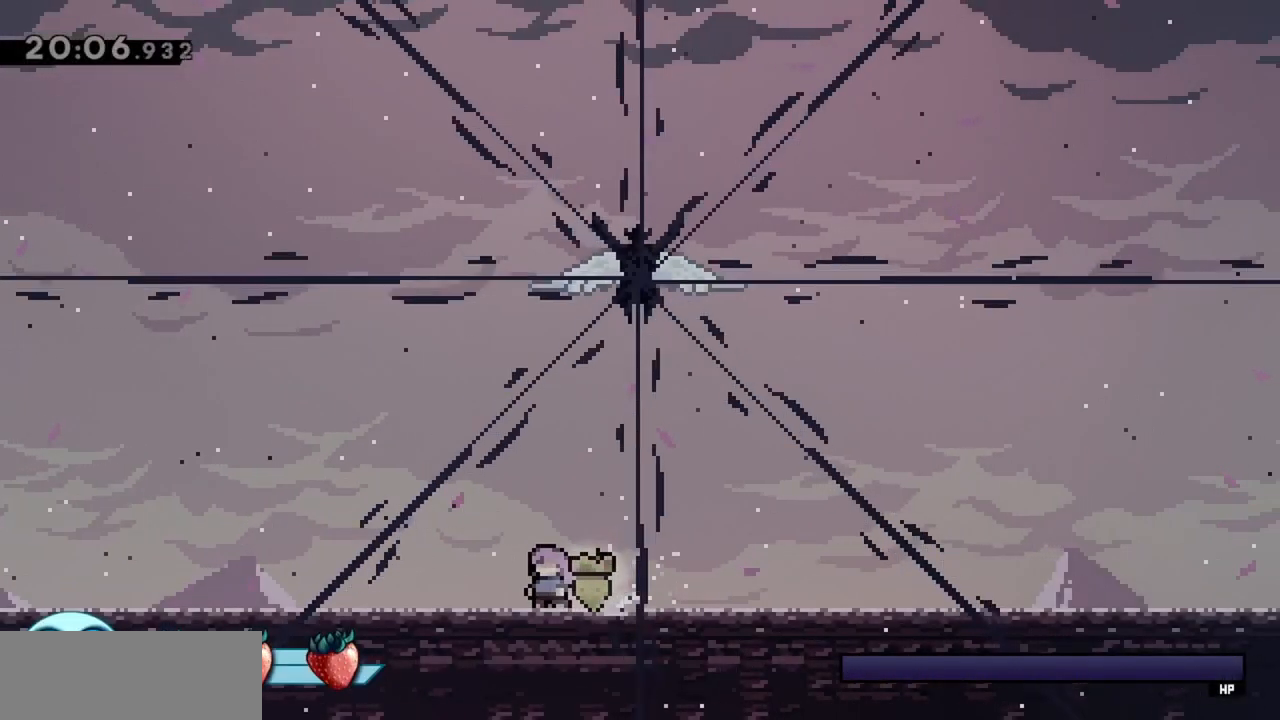
{"keys": ["dash", "up"], "events": [[183, "jump", "down"], [183, "right", "down"], [317, "right", "up"], [317, "up", "down"], [417, "dash", "down"], [417, "jump", "up"]]}
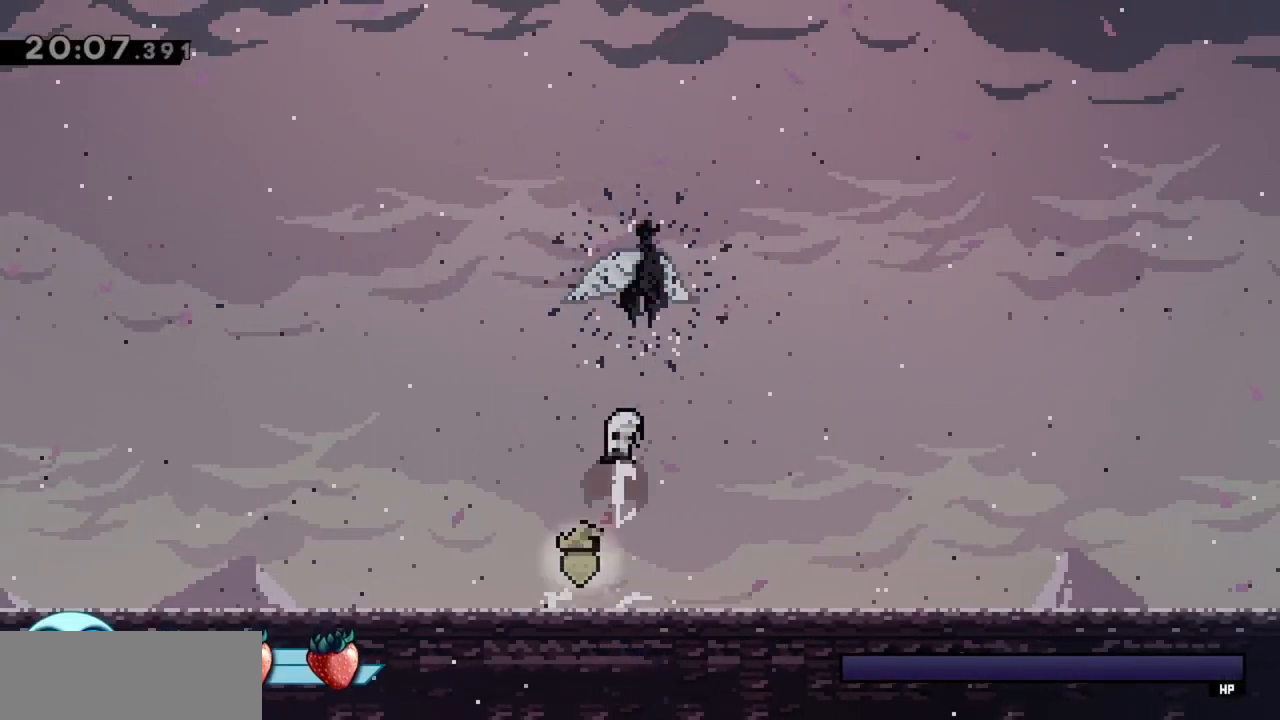
{"keys": [], "events": [[50, "dash", "up"], [150, "dash", "down"], [283, "dash", "up"], [467, "up", "up"]]}